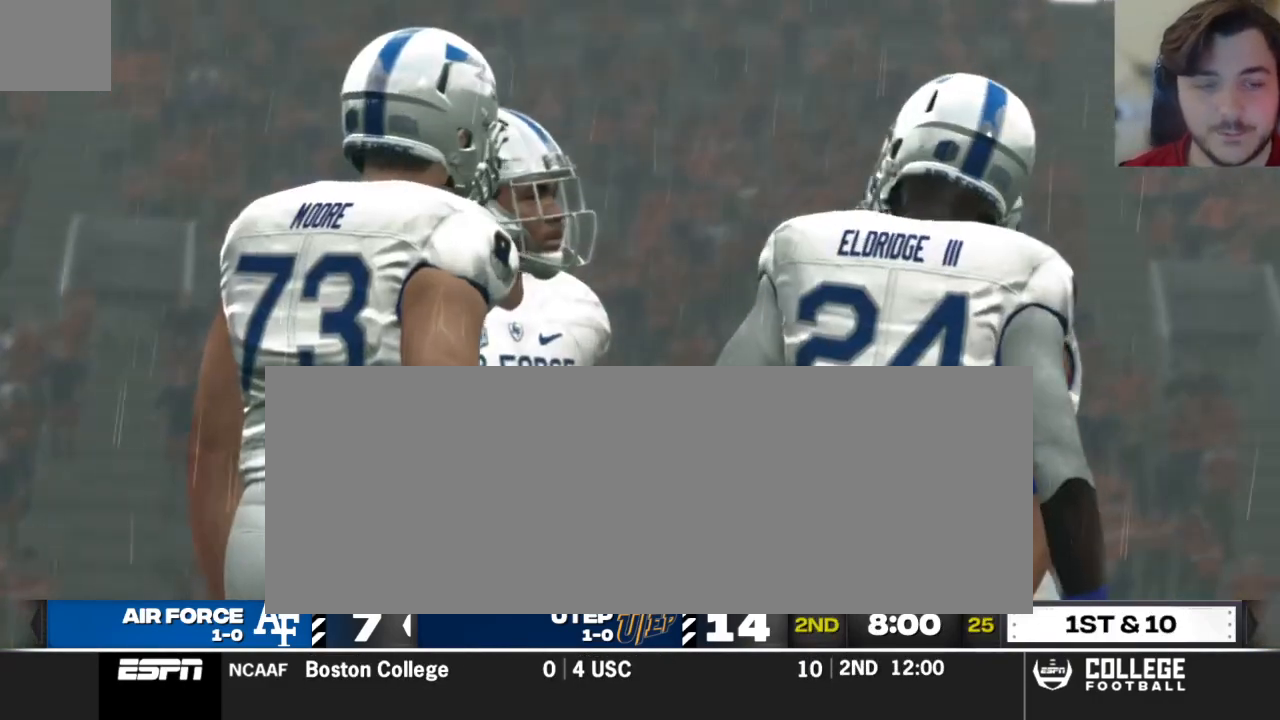
Gameplay with a controller (Xbox layout); each line is a JSON object with the inputs held at the frame after it. "events" lists button and stick changes between this image and that frame as [ms after this image, input, new state], when the widget could be followed in between.
{"buttons": ["DPAD_DOWN"], "left_stick": "center", "right_stick": "center", "events": [[500, "DPAD_DOWN", "down"]]}
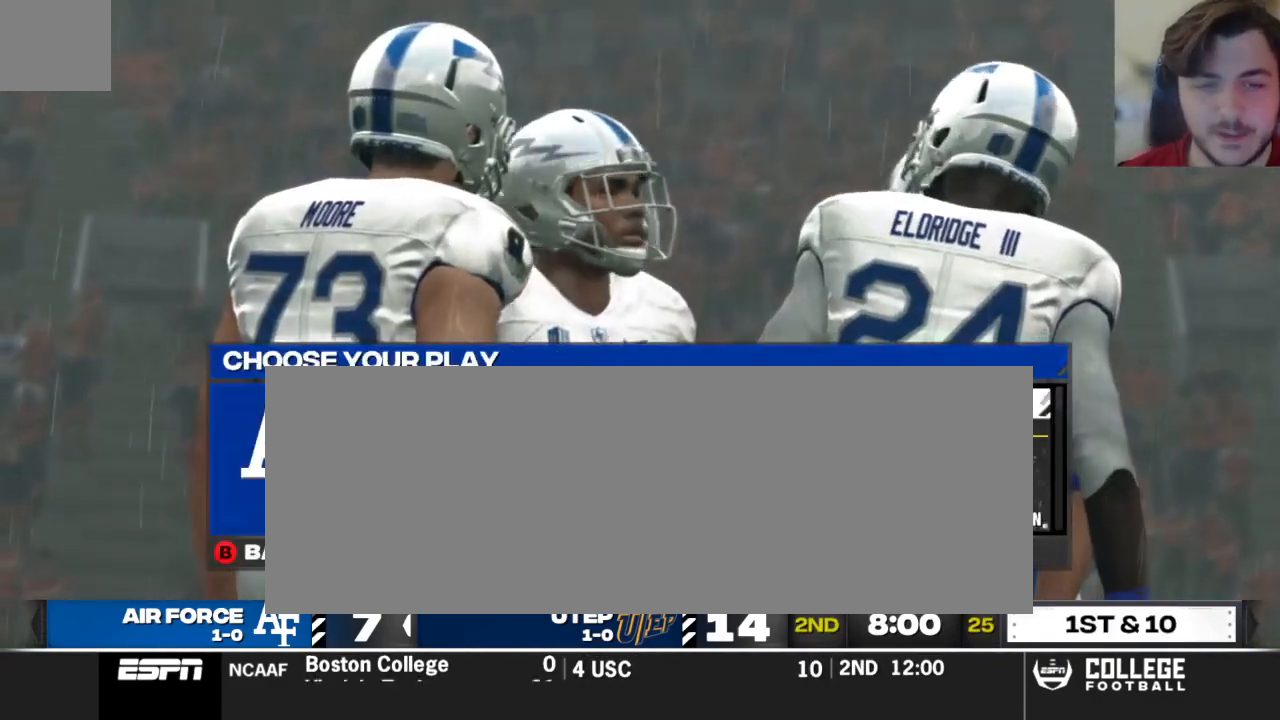
{"buttons": [], "left_stick": "center", "right_stick": "center", "events": [[146, "DPAD_DOWN", "up"]]}
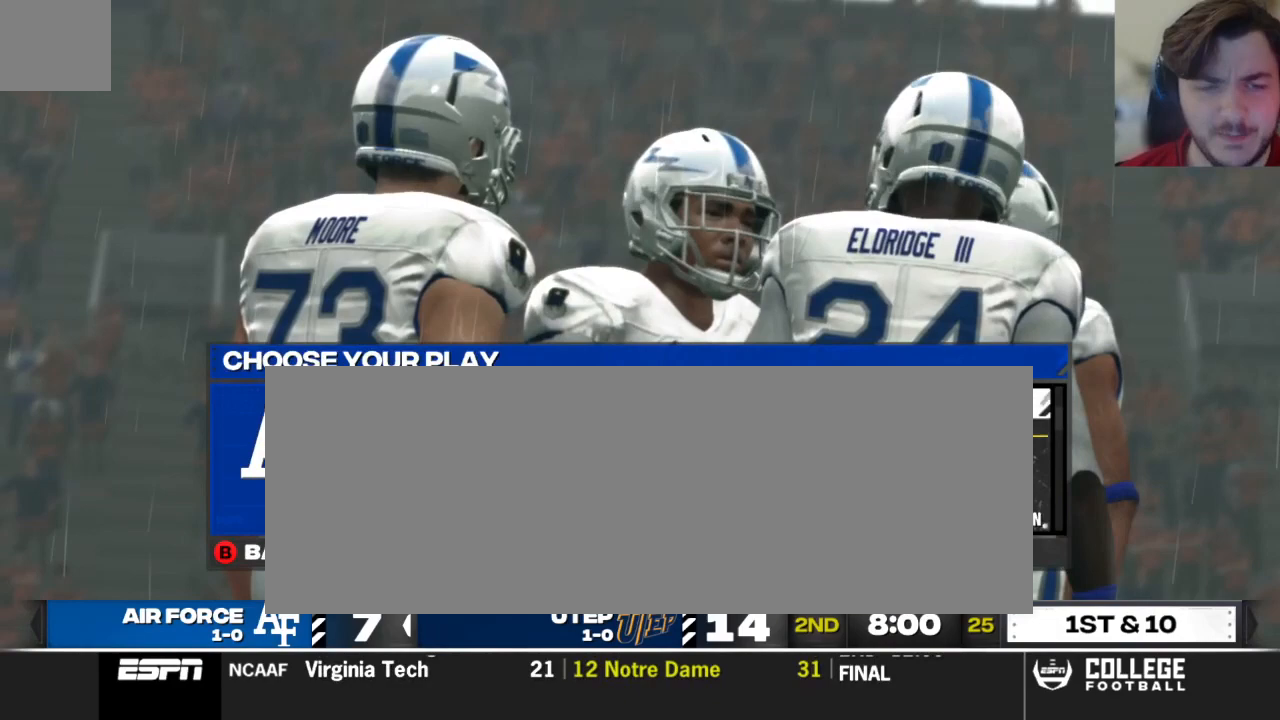
{"buttons": [], "left_stick": "center", "right_stick": "center", "events": [[21, "DPAD_DOWN", "down"], [125, "DPAD_DOWN", "up"]]}
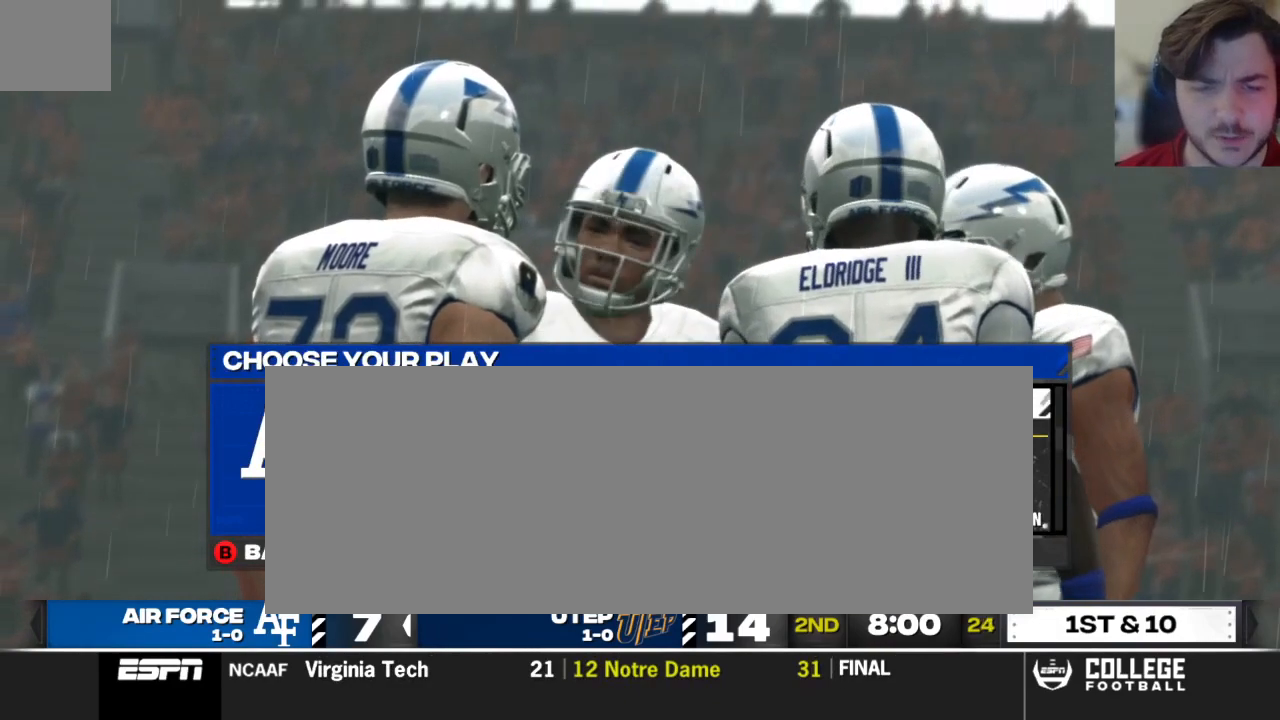
{"buttons": [], "left_stick": "center", "right_stick": "center", "events": []}
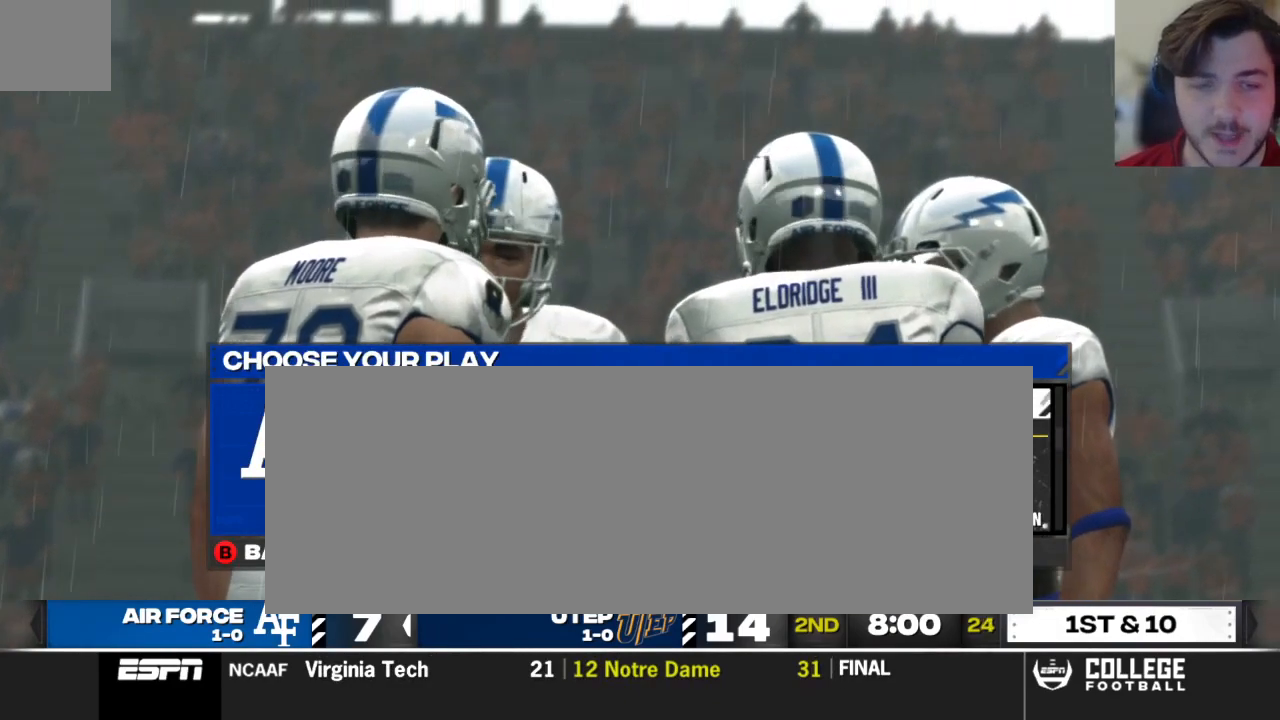
{"buttons": [], "left_stick": "center", "right_stick": "center", "events": [[333, "R2", "down"], [458, "R2", "up"]]}
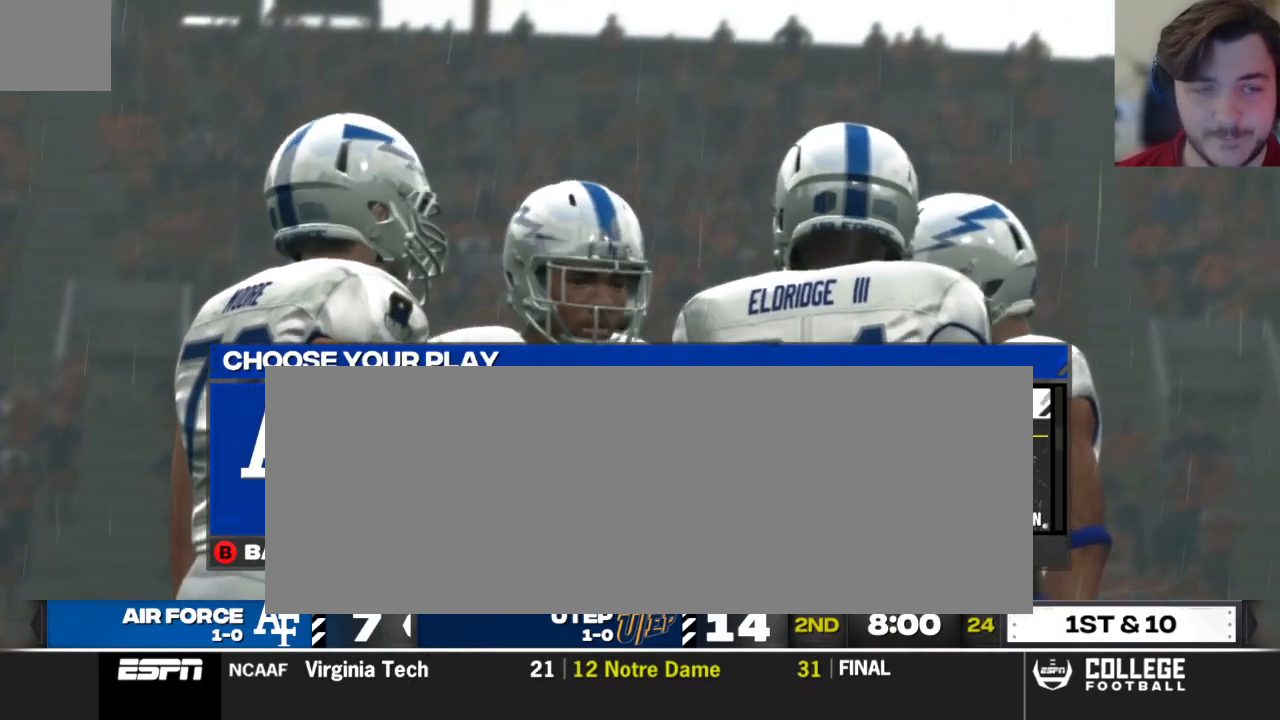
{"buttons": [], "left_stick": "center", "right_stick": "center", "events": [[292, "Y", "down"], [417, "Y", "up"]]}
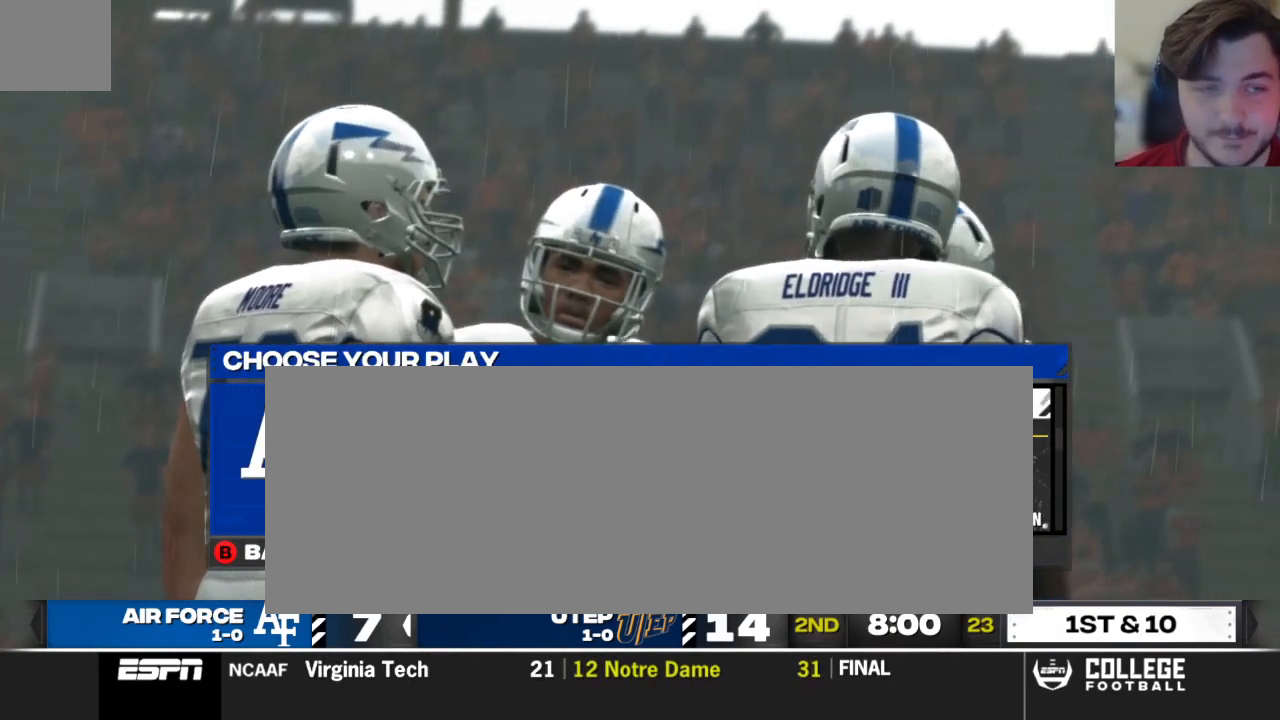
{"buttons": [], "left_stick": "center", "right_stick": "center", "events": [[396, "A", "down"], [479, "A", "up"]]}
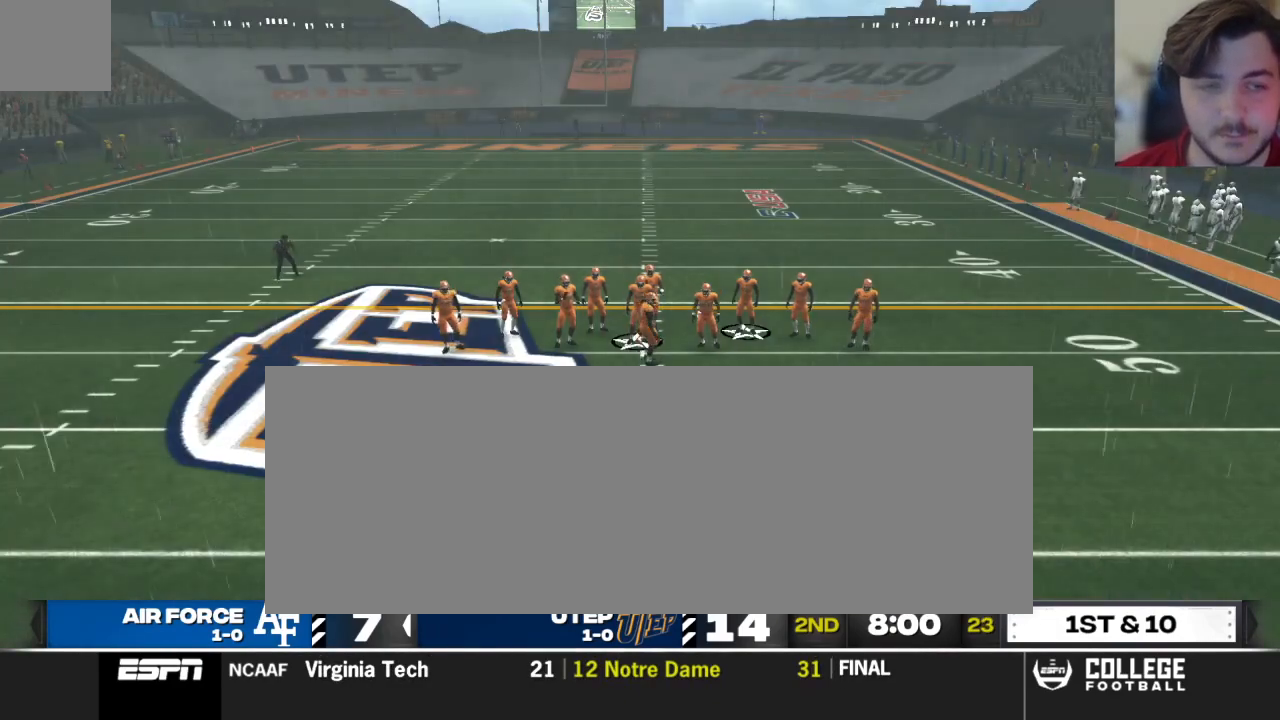
{"buttons": [], "left_stick": "center", "right_stick": "center", "events": [[62, "A", "down"], [208, "A", "up"], [312, "A", "down"], [417, "A", "up"]]}
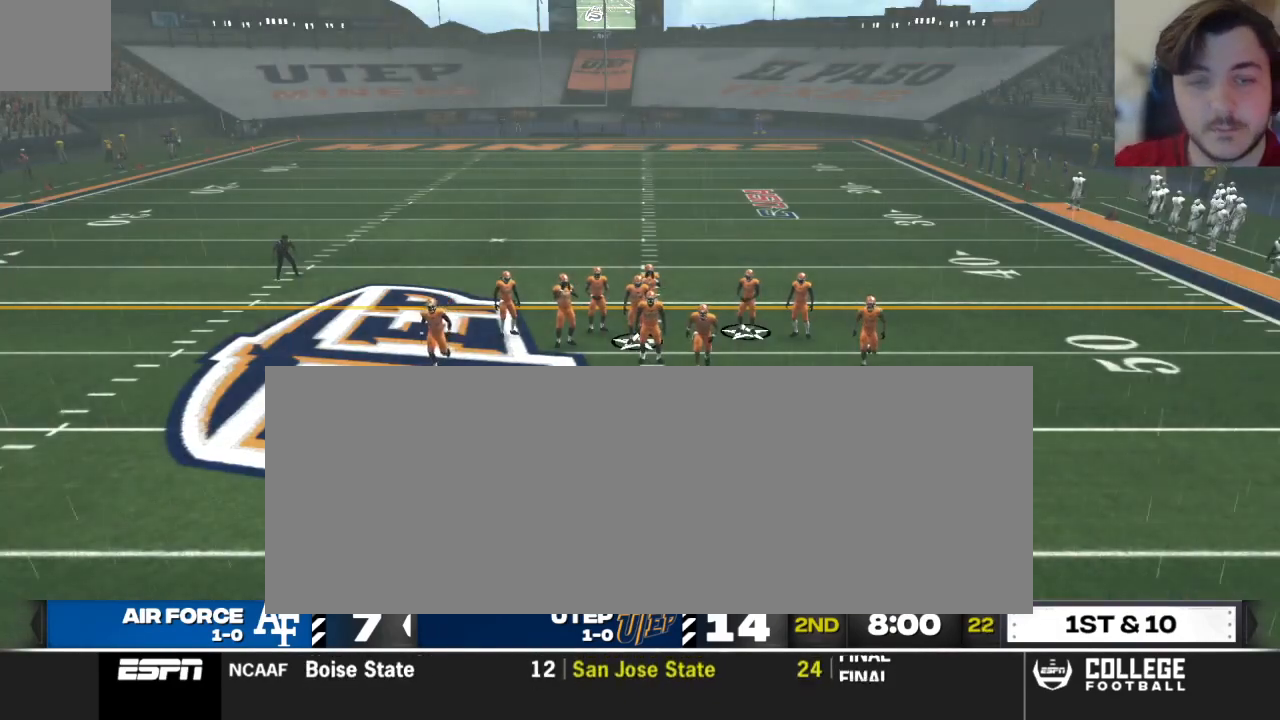
{"buttons": [], "left_stick": "center", "right_stick": "center", "events": [[312, "A", "down"], [438, "A", "up"]]}
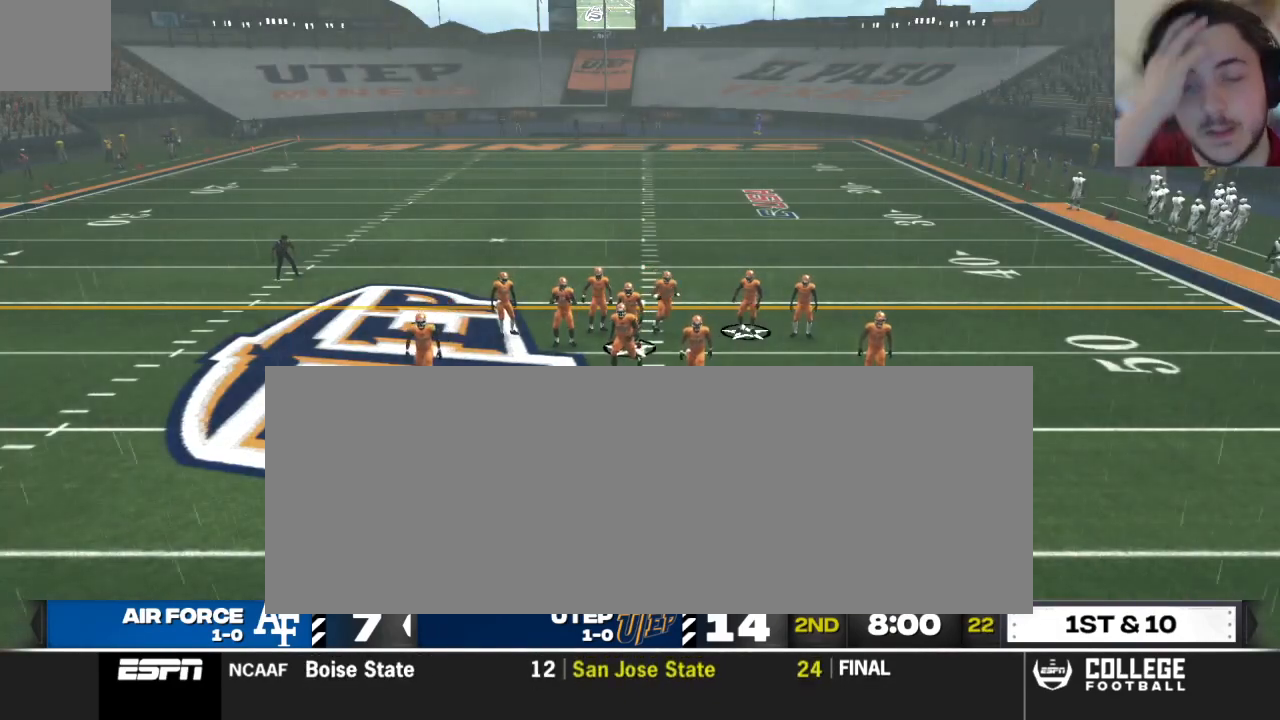
{"buttons": ["A"], "left_stick": "center", "right_stick": "center", "events": [[21, "A", "down"], [167, "A", "up"], [229, "A", "down"], [375, "A", "up"], [479, "A", "down"]]}
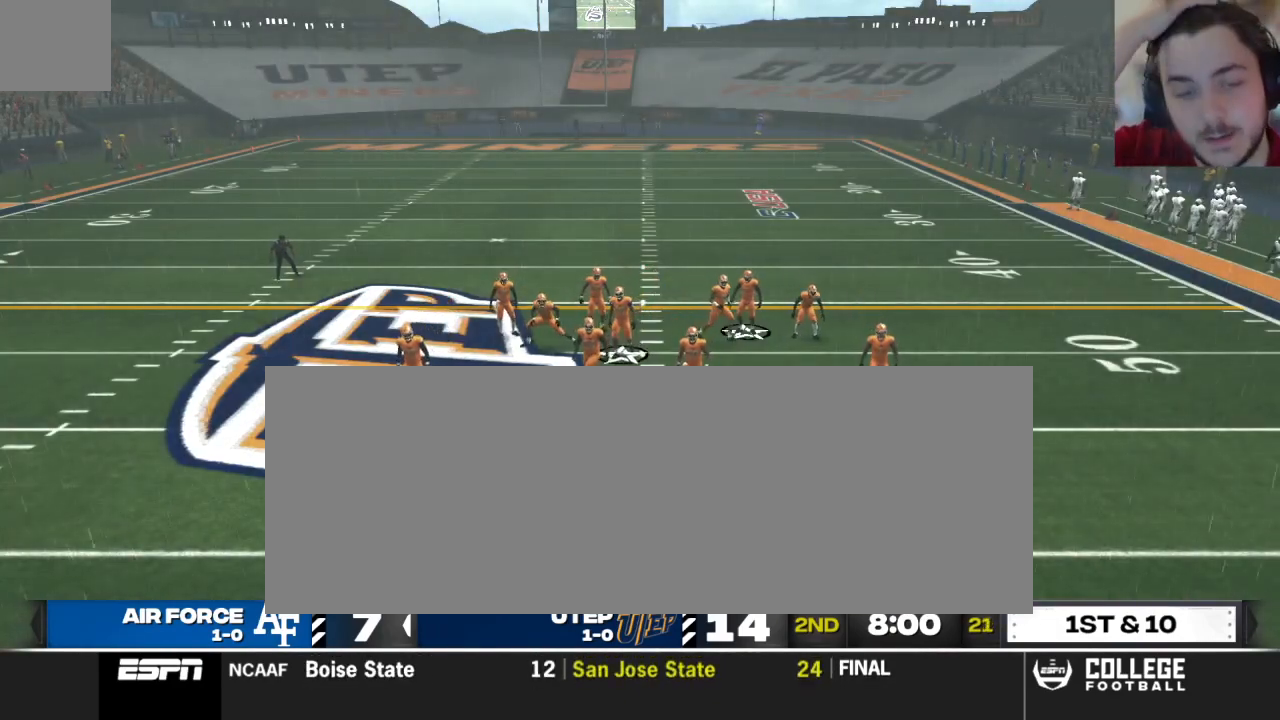
{"buttons": [], "left_stick": "center", "right_stick": "center", "events": [[125, "A", "up"]]}
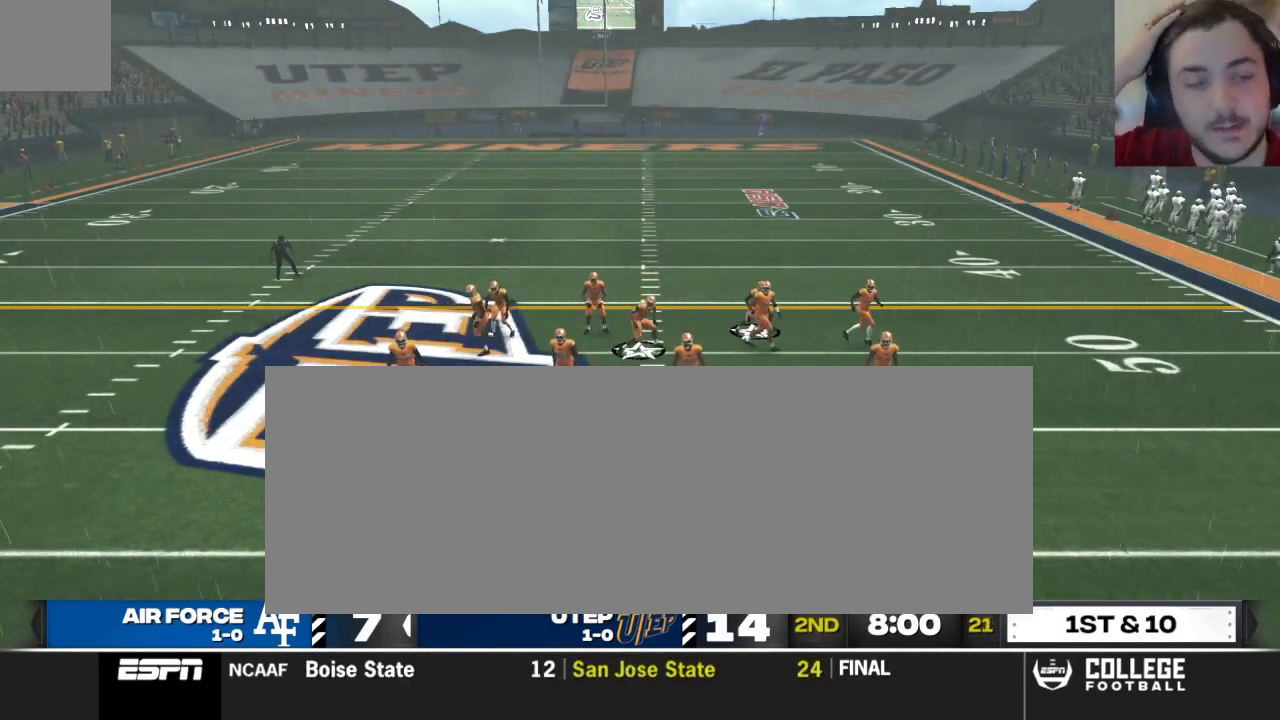
{"buttons": ["R2"], "left_stick": "center", "right_stick": "up", "events": [[250, "R2", "down"], [292, "right_stick", "up"]]}
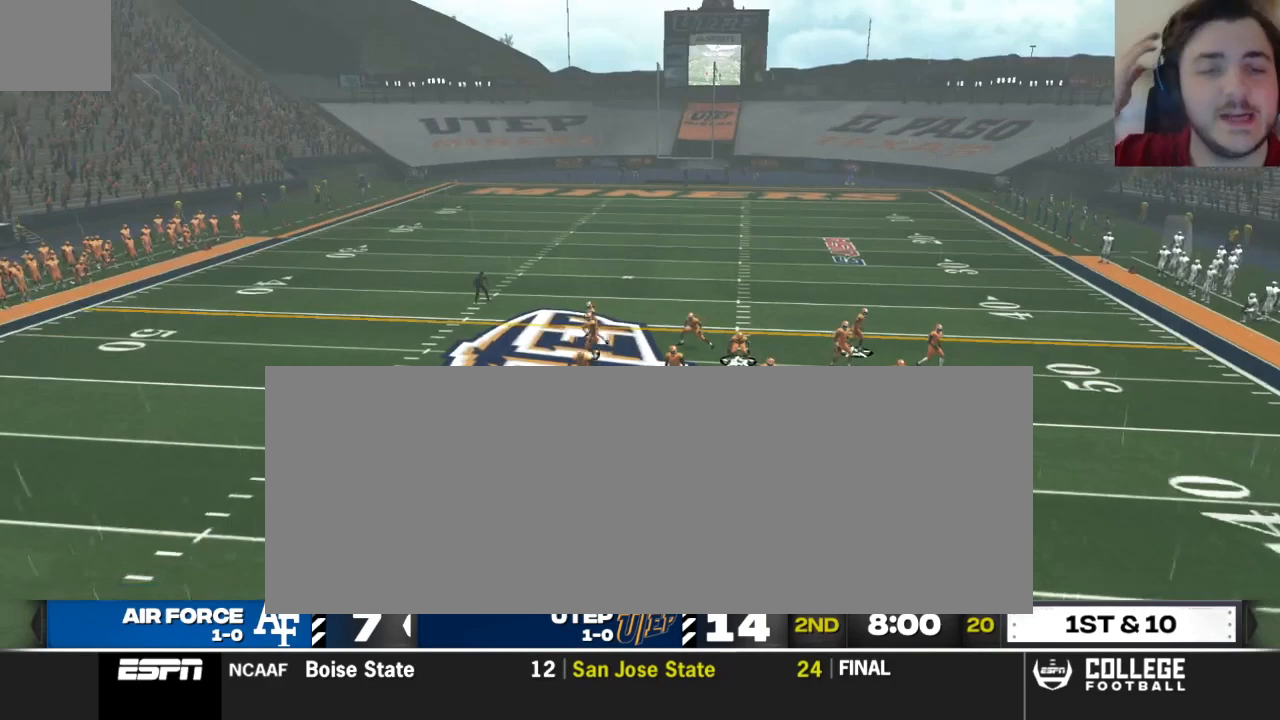
{"buttons": ["R2"], "left_stick": "center", "right_stick": "up", "events": []}
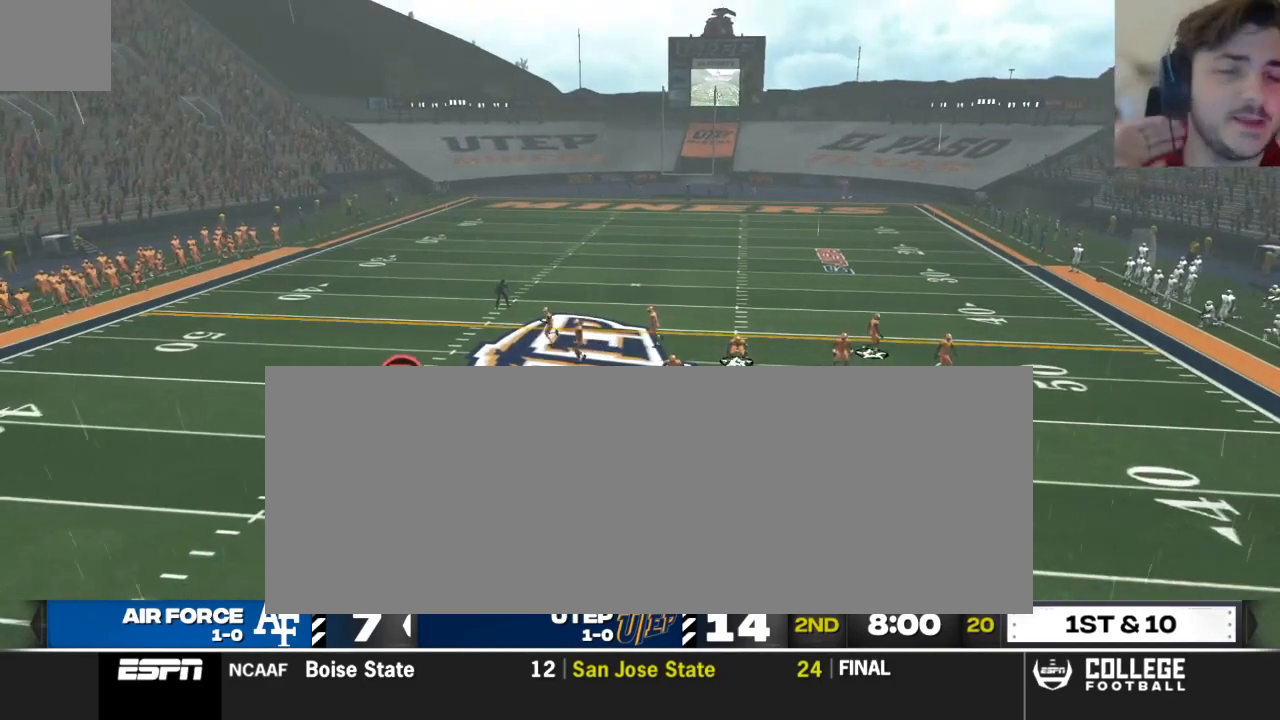
{"buttons": ["R2"], "left_stick": "center", "right_stick": "up", "events": []}
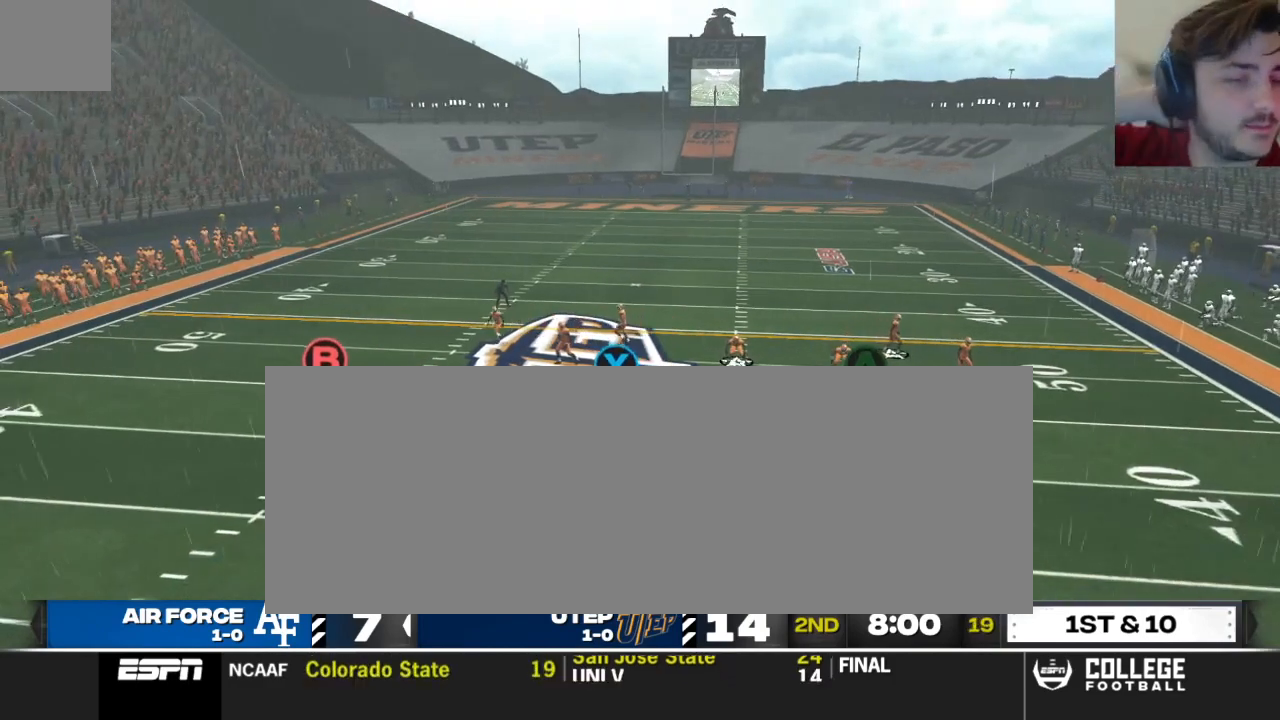
{"buttons": ["R2"], "left_stick": "center", "right_stick": "up", "events": []}
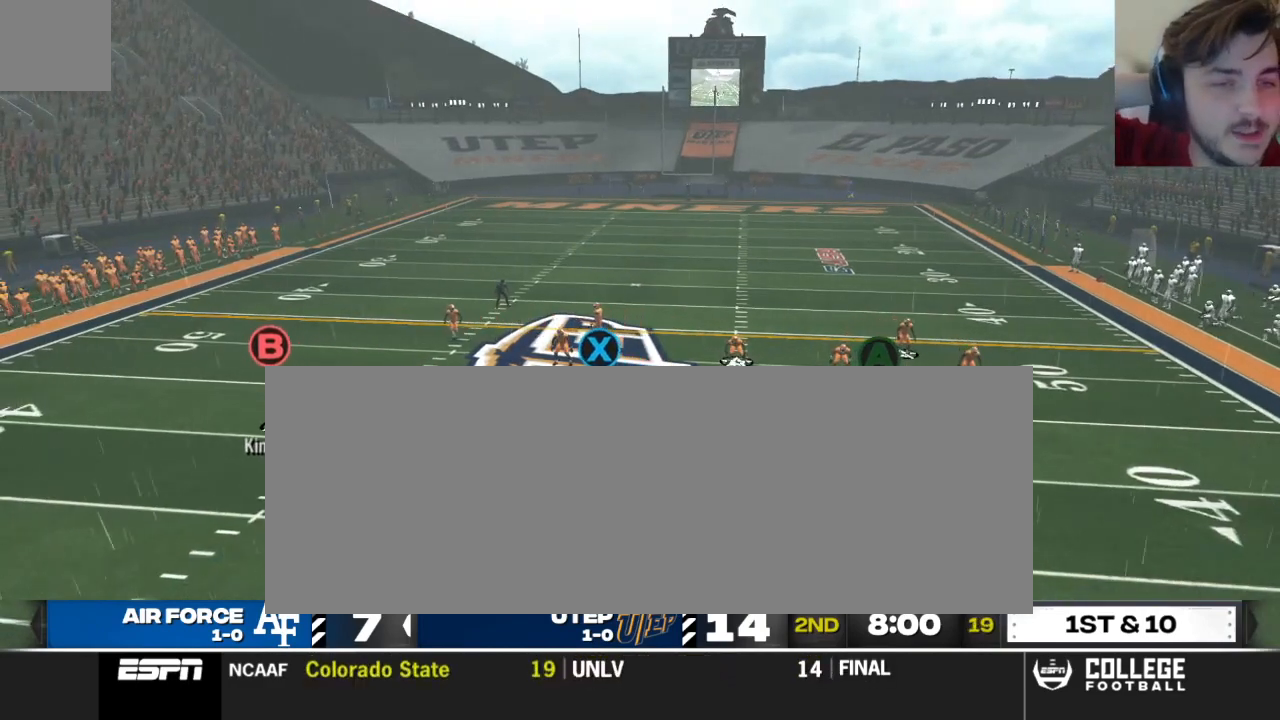
{"buttons": ["R2"], "left_stick": "center", "right_stick": "up", "events": []}
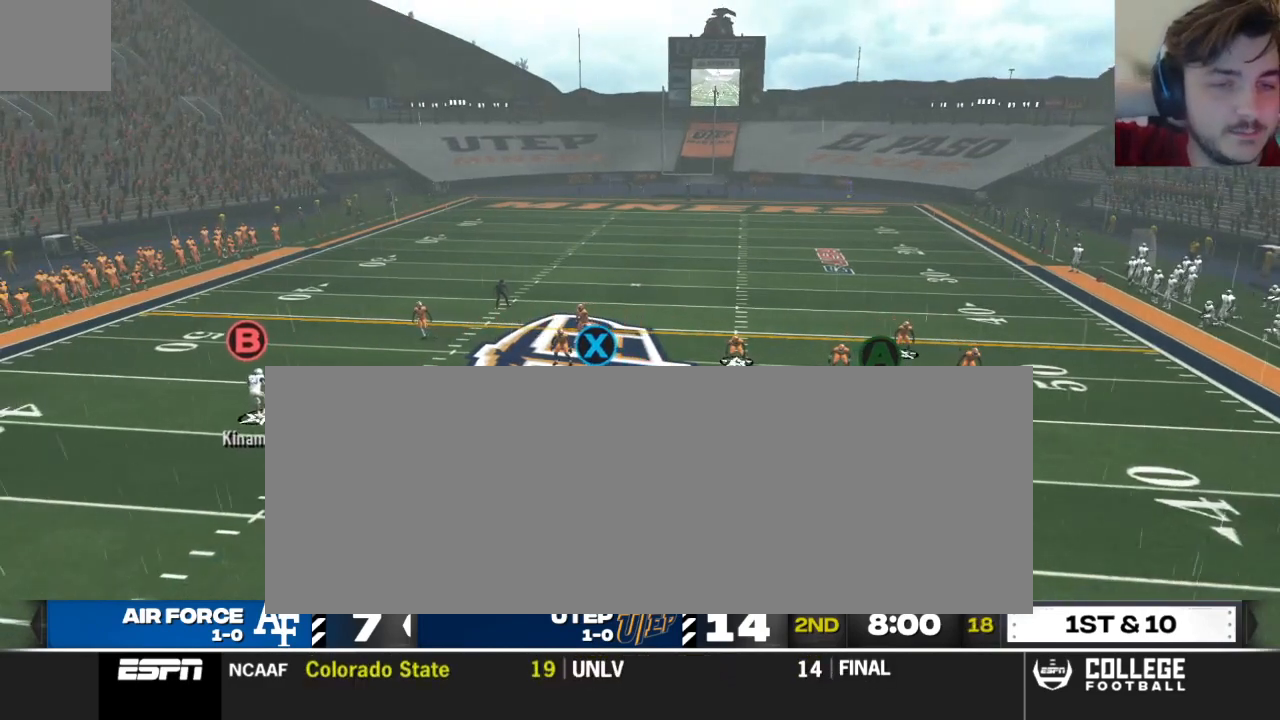
{"buttons": [], "left_stick": "center", "right_stick": "center", "events": [[21, "R2", "up"], [354, "right_stick", "center"]]}
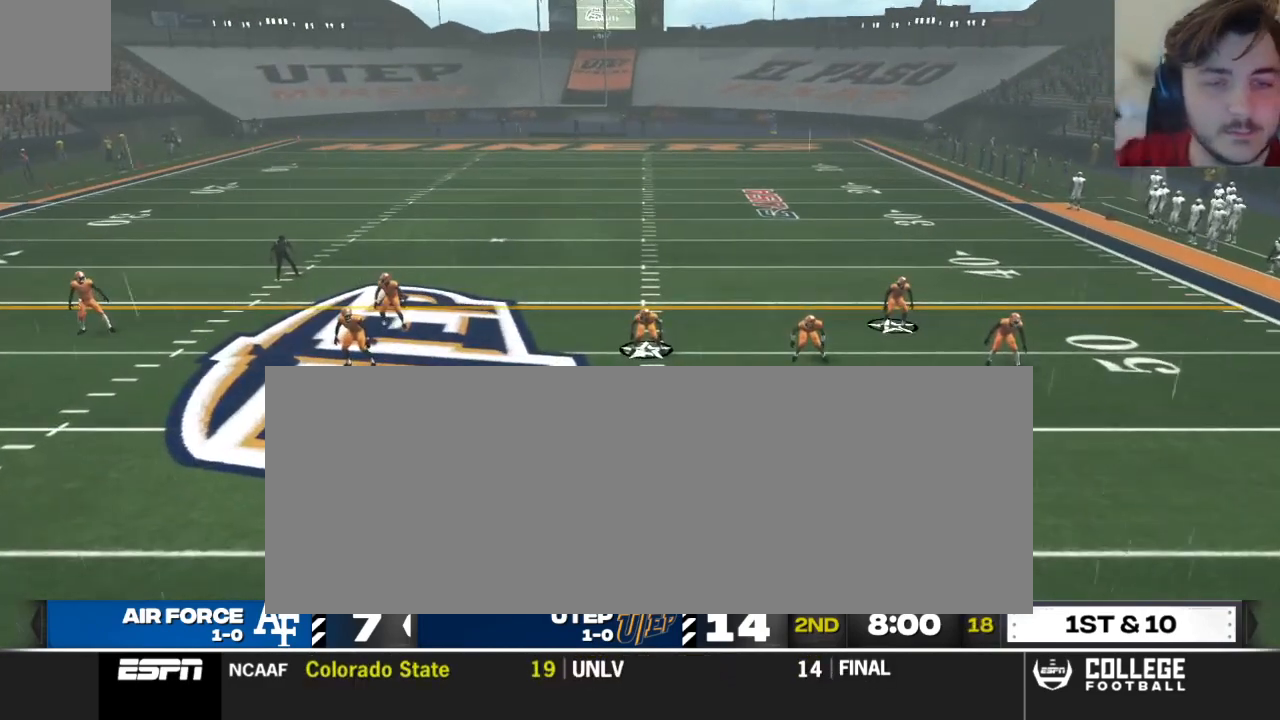
{"buttons": [], "left_stick": "center", "right_stick": "center", "events": []}
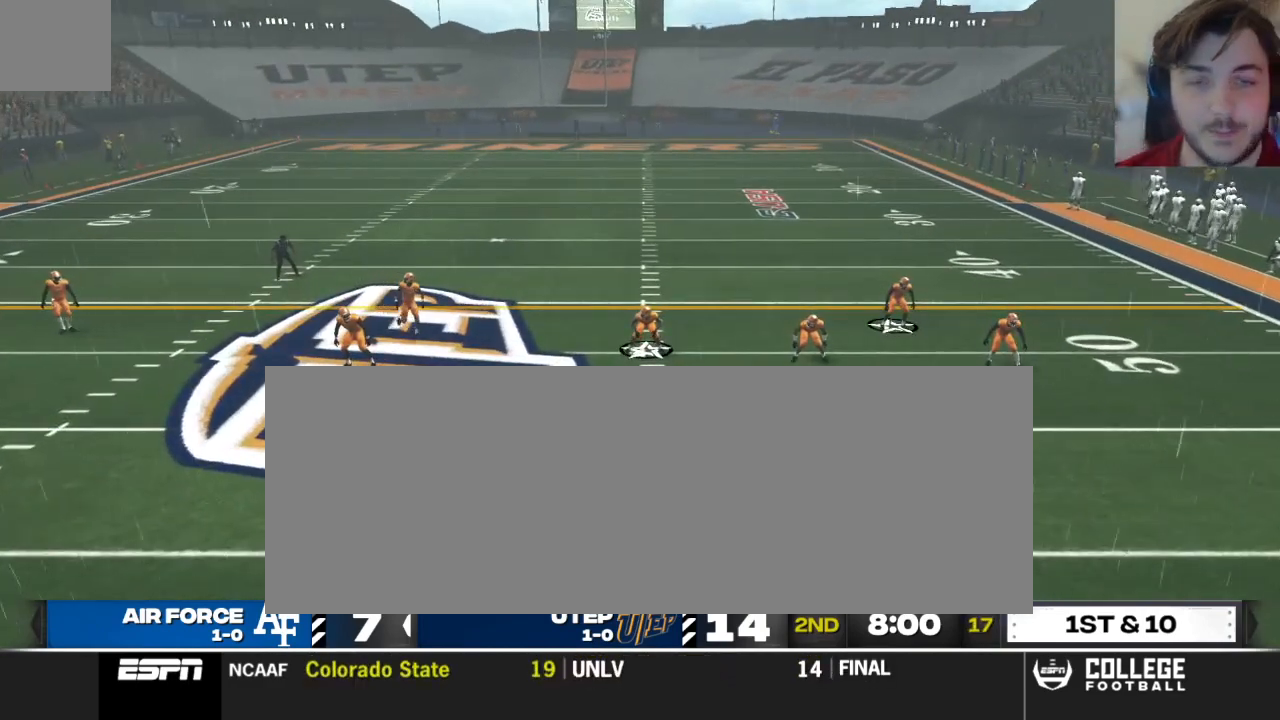
{"buttons": ["R2"], "left_stick": "center", "right_stick": "up", "events": [[188, "R2", "down"], [208, "right_stick", "up"]]}
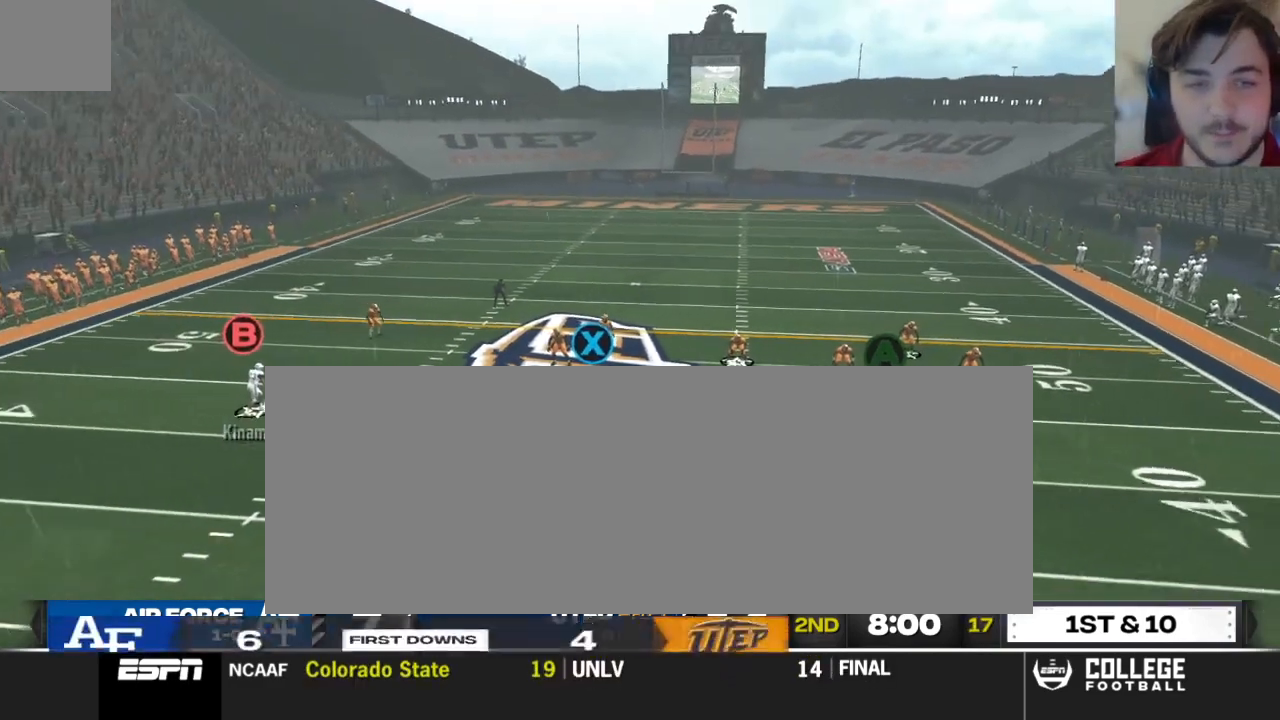
{"buttons": ["B"], "left_stick": "left", "right_stick": "center", "events": [[208, "R2", "up"], [250, "right_stick", "center"], [396, "B", "down"], [417, "left_stick", "left"]]}
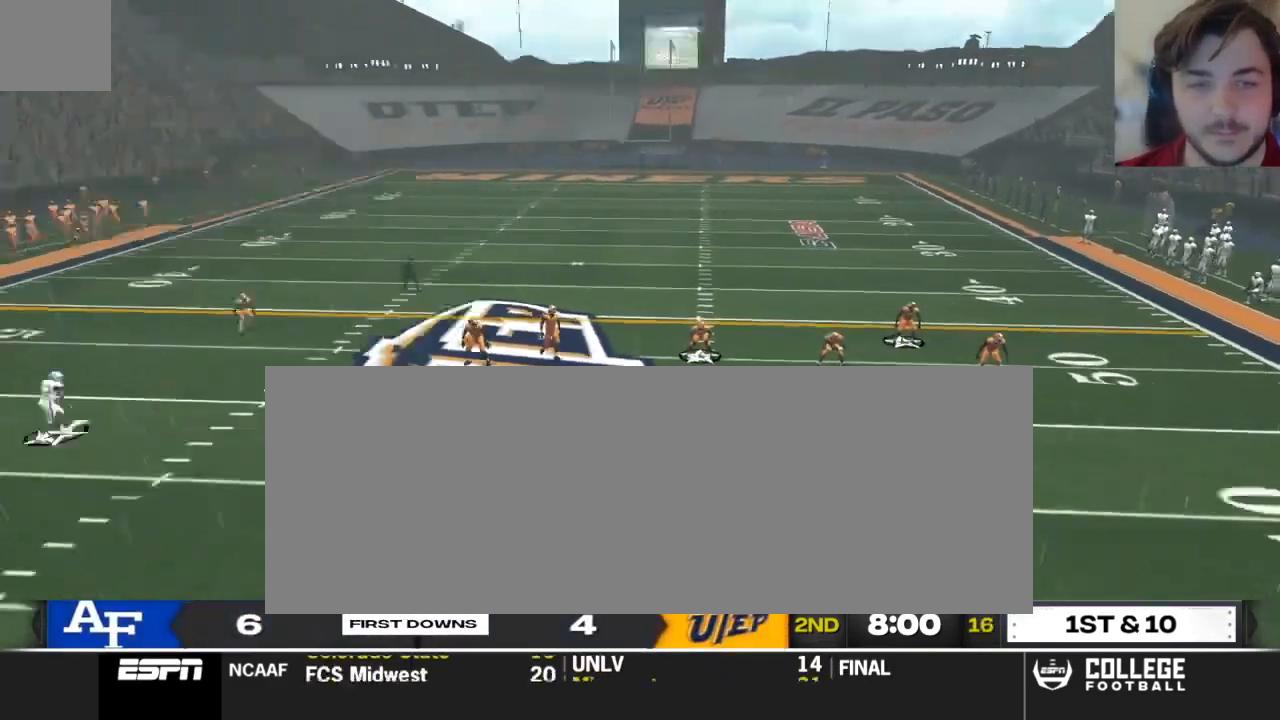
{"buttons": [], "left_stick": "center", "right_stick": "center", "events": [[42, "left_stick", "center"], [208, "left_stick", "left"], [292, "left_stick", "center"], [438, "B", "up"]]}
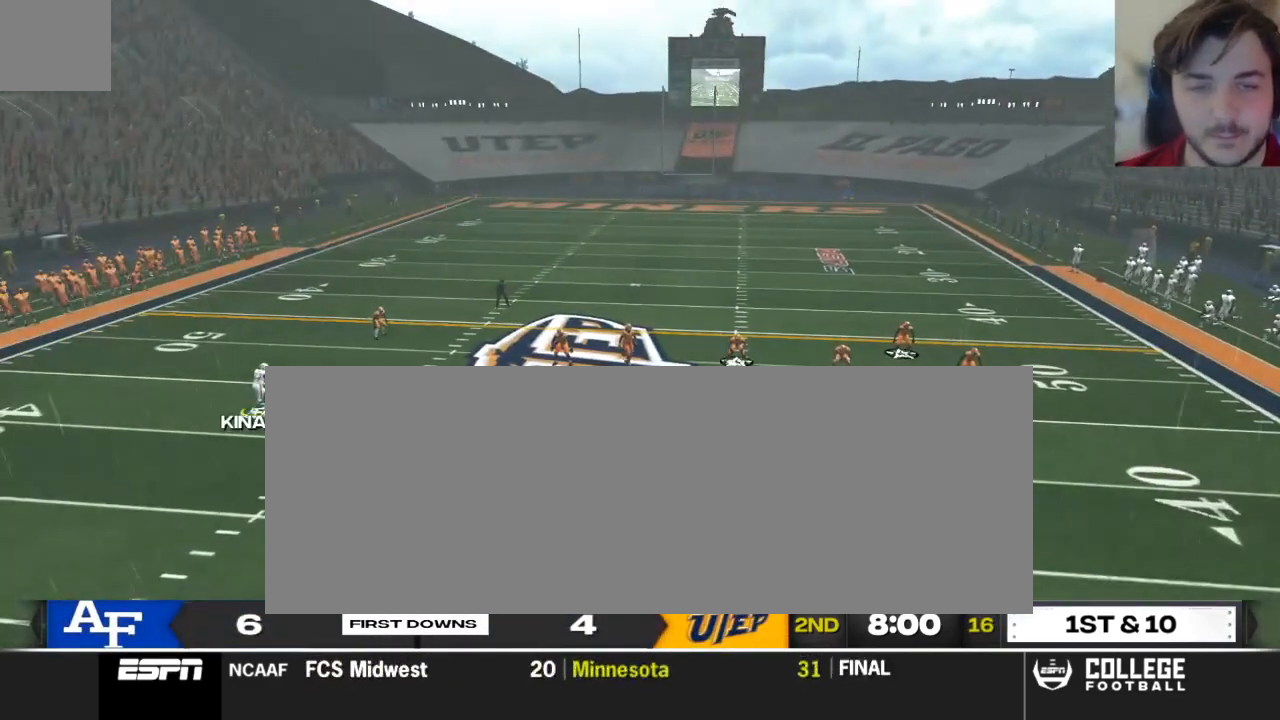
{"buttons": [], "left_stick": "center", "right_stick": "center", "events": [[167, "B", "down"], [167, "left_stick", "up"], [312, "left_stick", "center"], [354, "B", "up"]]}
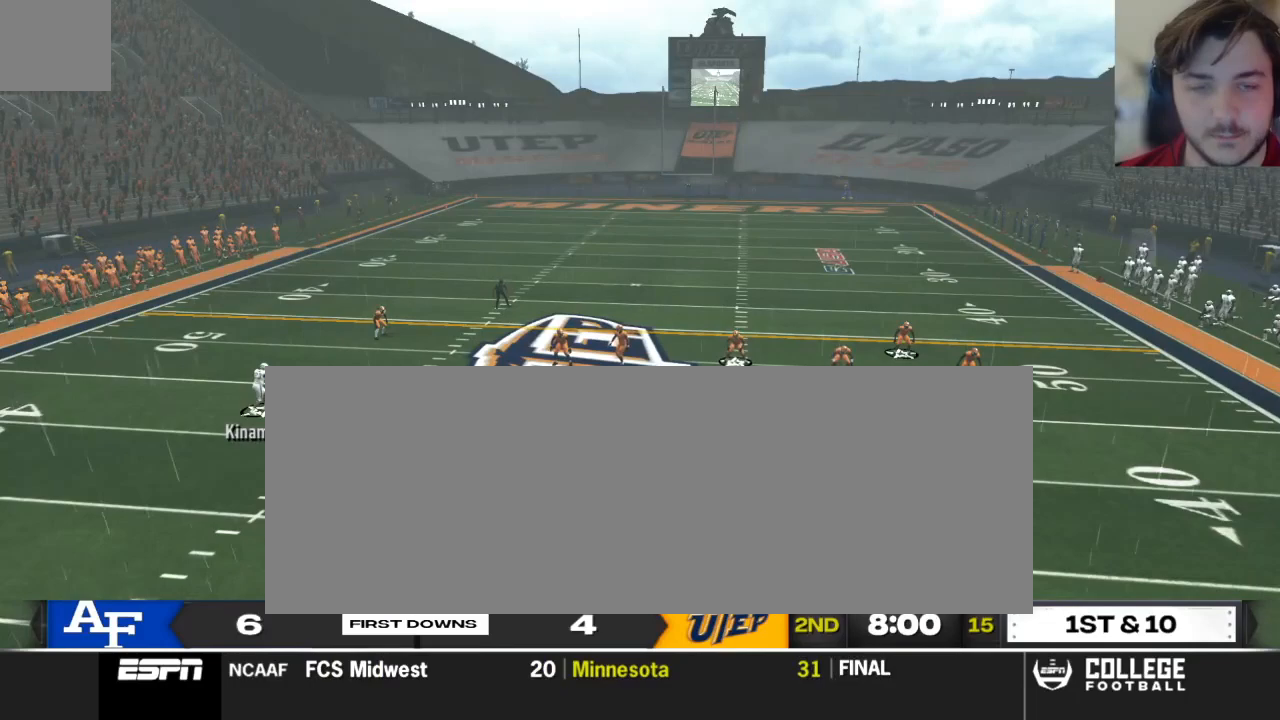
{"buttons": [], "left_stick": "center", "right_stick": "center", "events": [[125, "A", "down"], [271, "A", "up"]]}
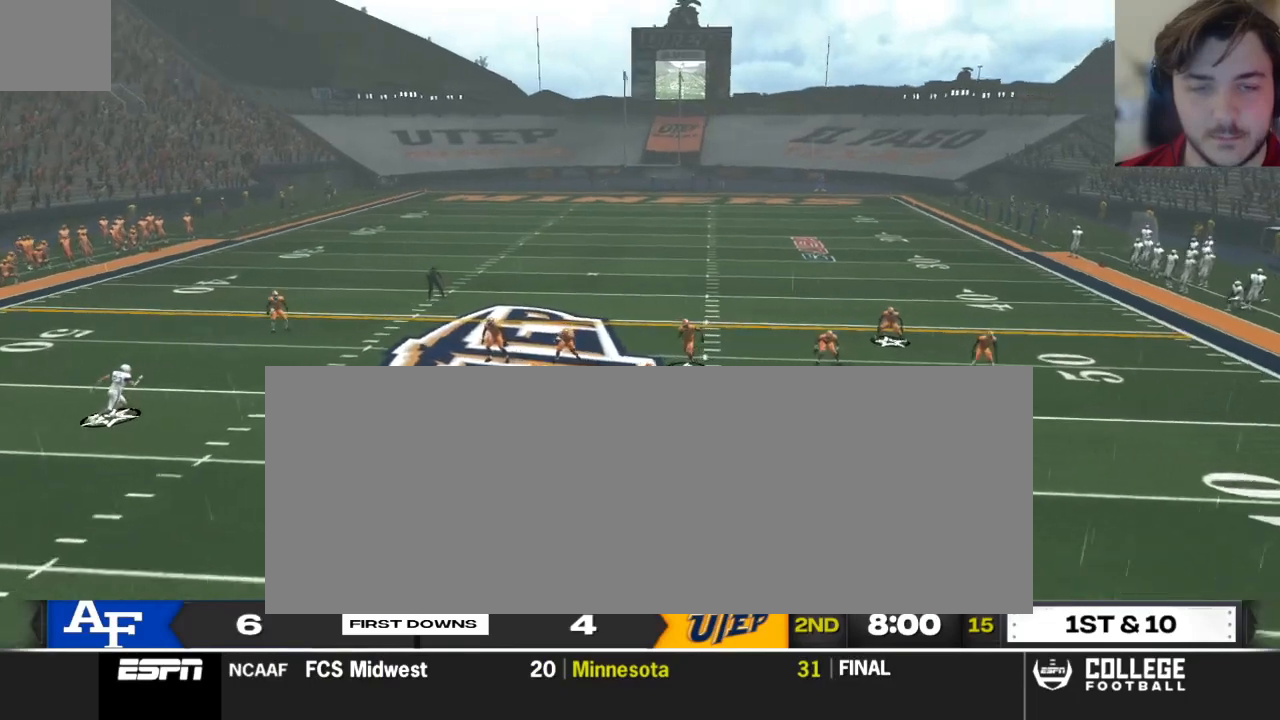
{"buttons": [], "left_stick": "center", "right_stick": "center", "events": []}
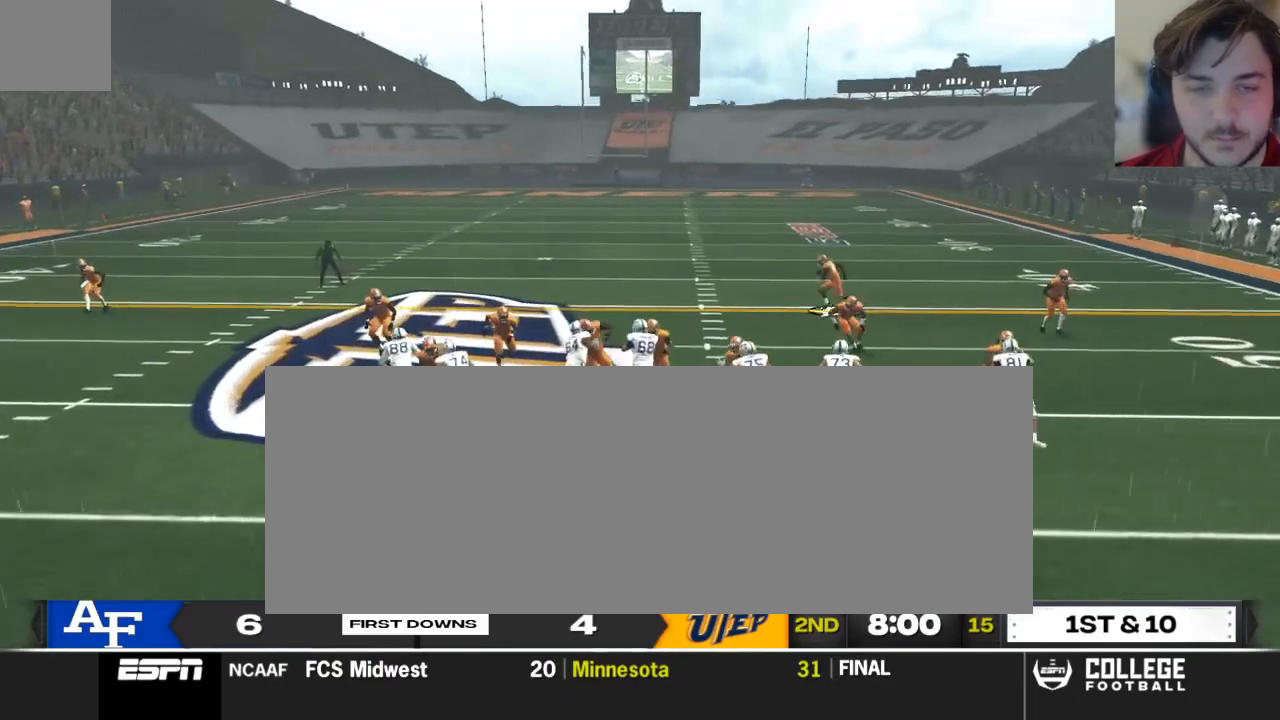
{"buttons": [], "left_stick": "up-left", "right_stick": "center", "events": [[104, "left_stick", "up-left"]]}
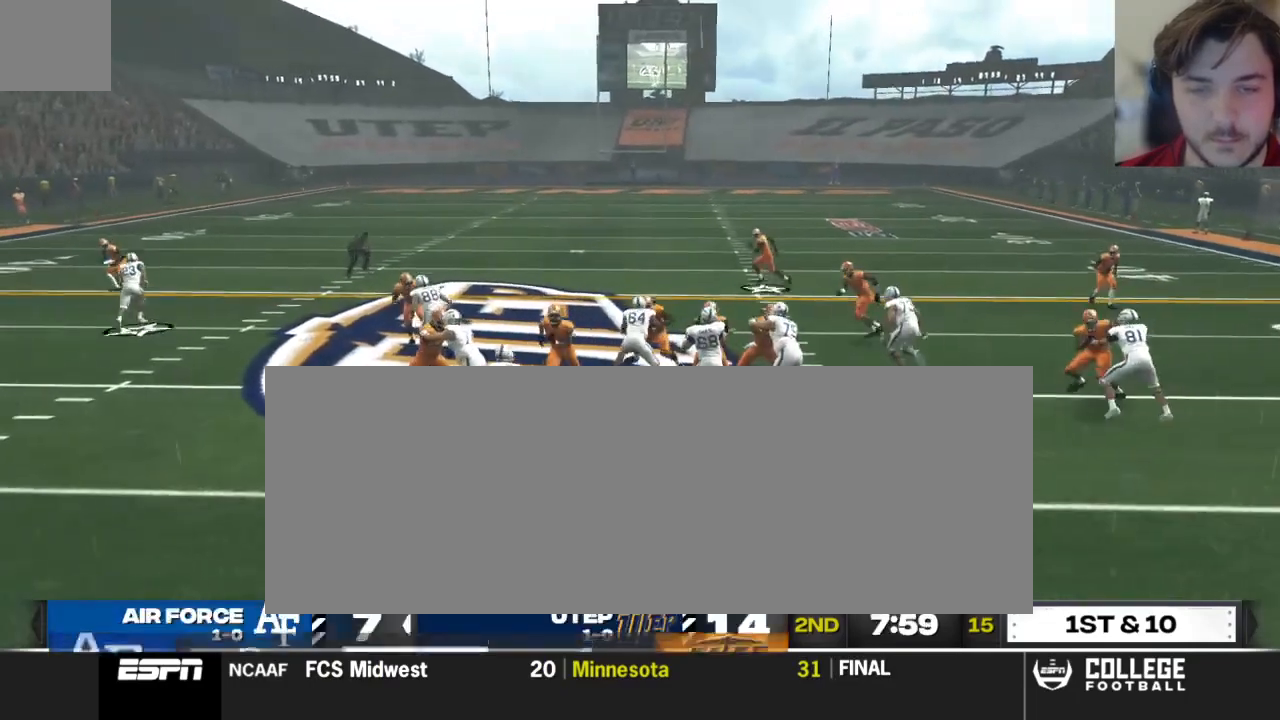
{"buttons": [], "left_stick": "up-left", "right_stick": "center", "events": []}
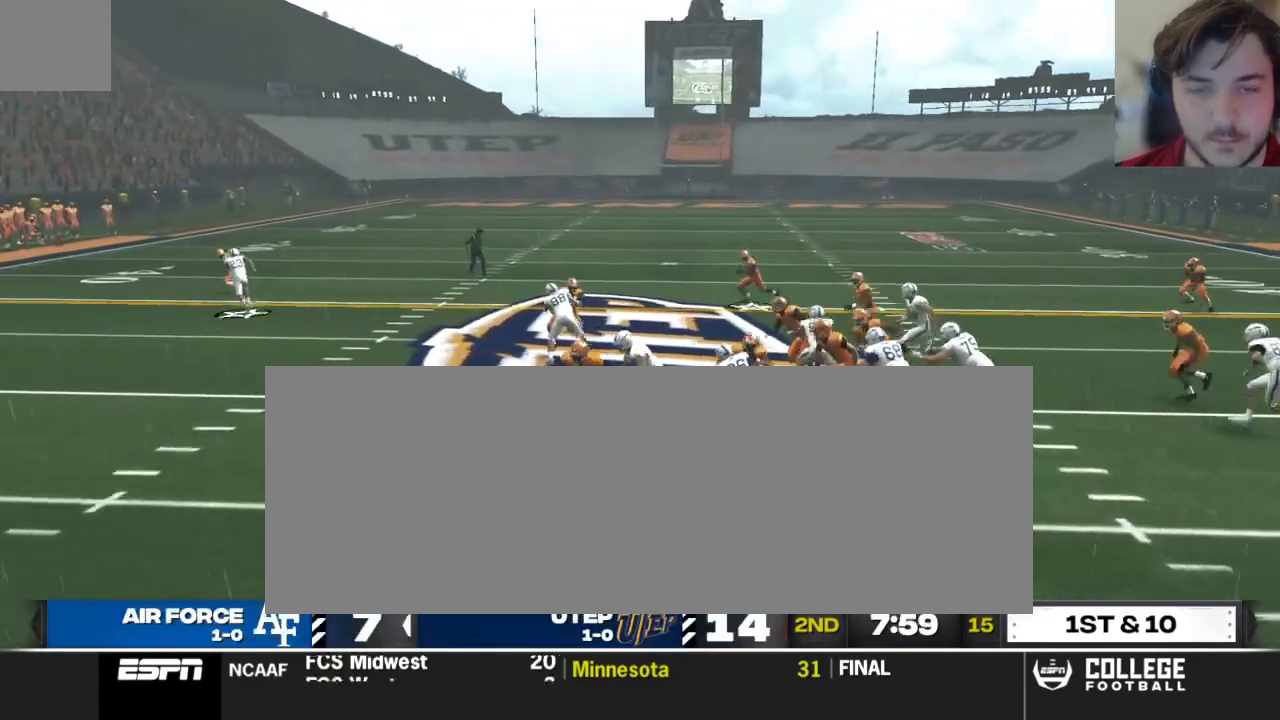
{"buttons": ["R2"], "left_stick": "up-left", "right_stick": "center", "events": [[83, "R2", "down"]]}
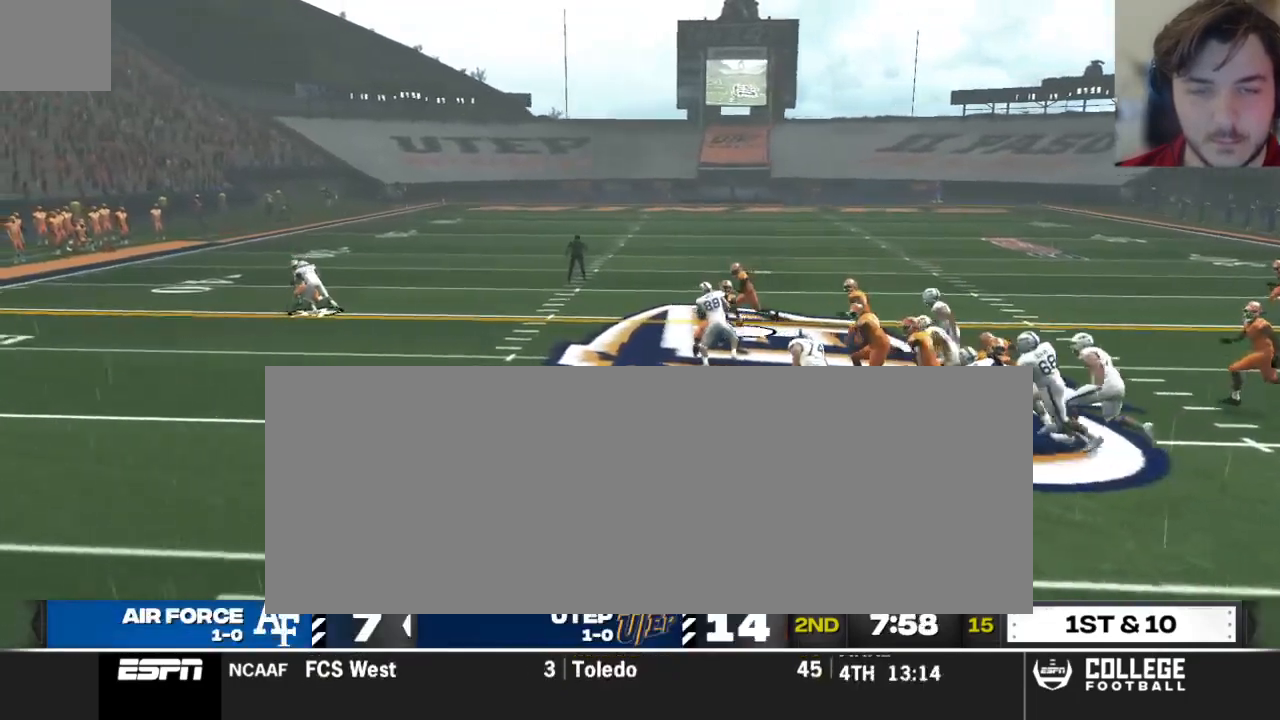
{"buttons": ["R2"], "left_stick": "up-left", "right_stick": "center", "events": []}
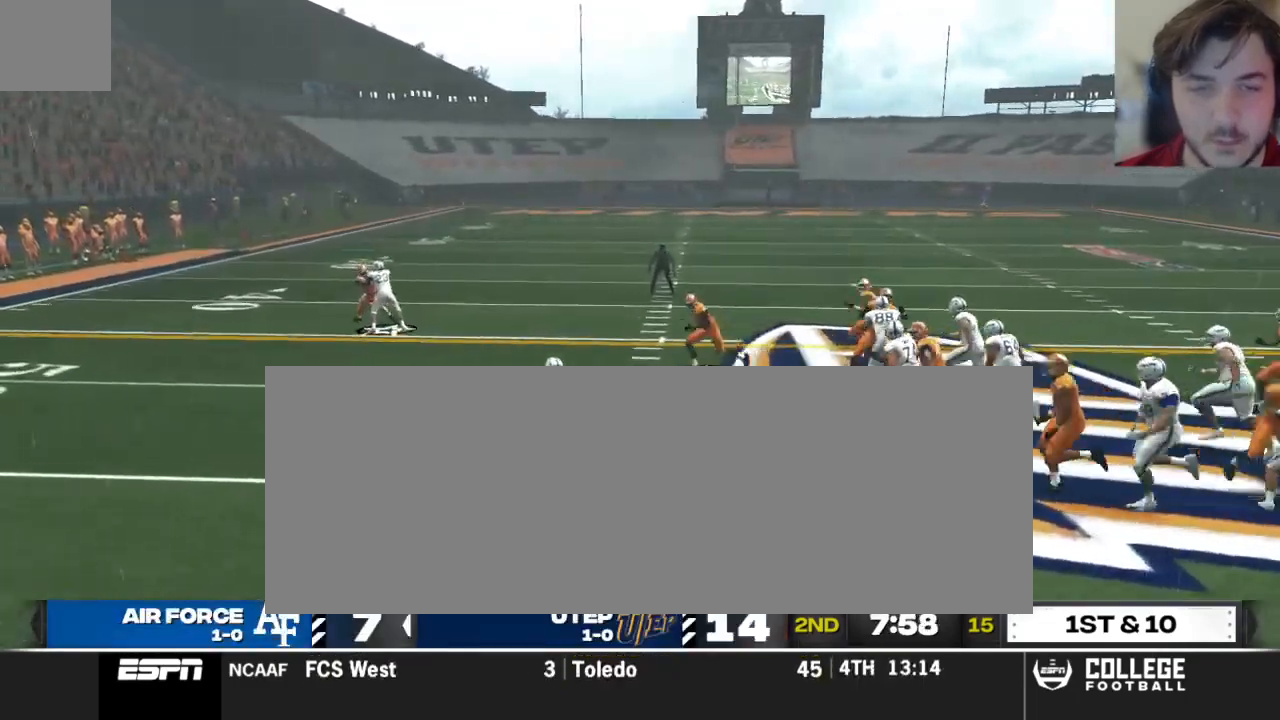
{"buttons": ["R2"], "left_stick": "up-left", "right_stick": "center", "events": []}